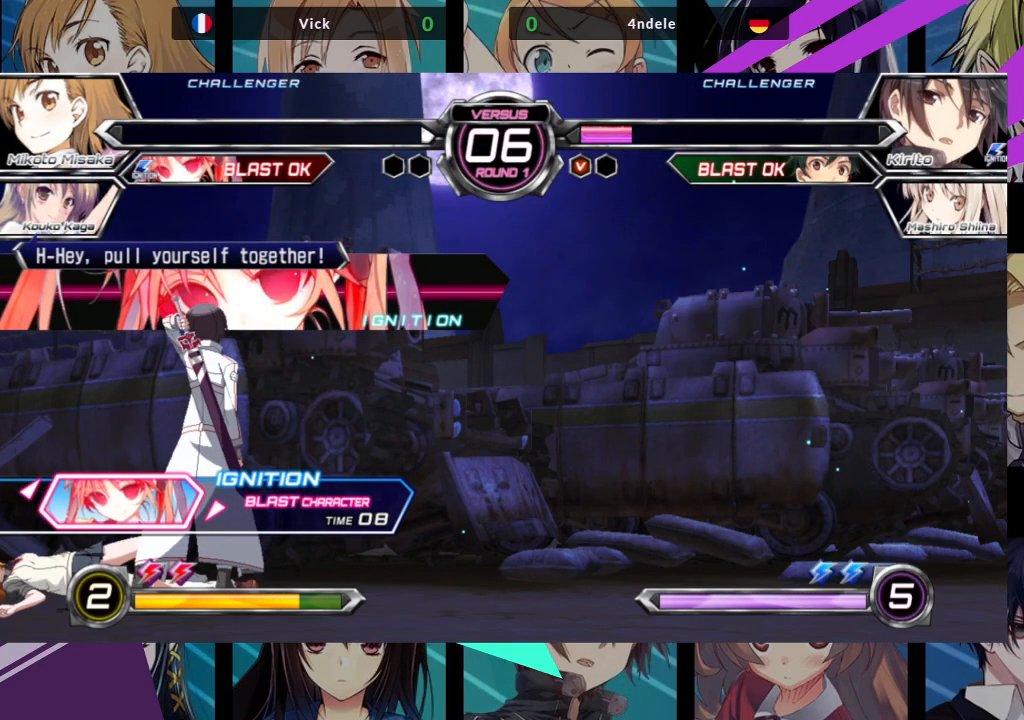
Gameplay with a controller (arcade stick); each line is a JSON object with the inputs held at the frame after it (dt_ms = milliseconds from this image to that frame). "events" lists button and stick changes between this image and that frame as [ms after this image, input, new state], when the widget could be followed in between. Not read: L3 R3.
{"dt_ms": 500, "buttons": ["SQUARE"], "left_stick": "center", "events": [[367, "SQUARE", "down"]]}
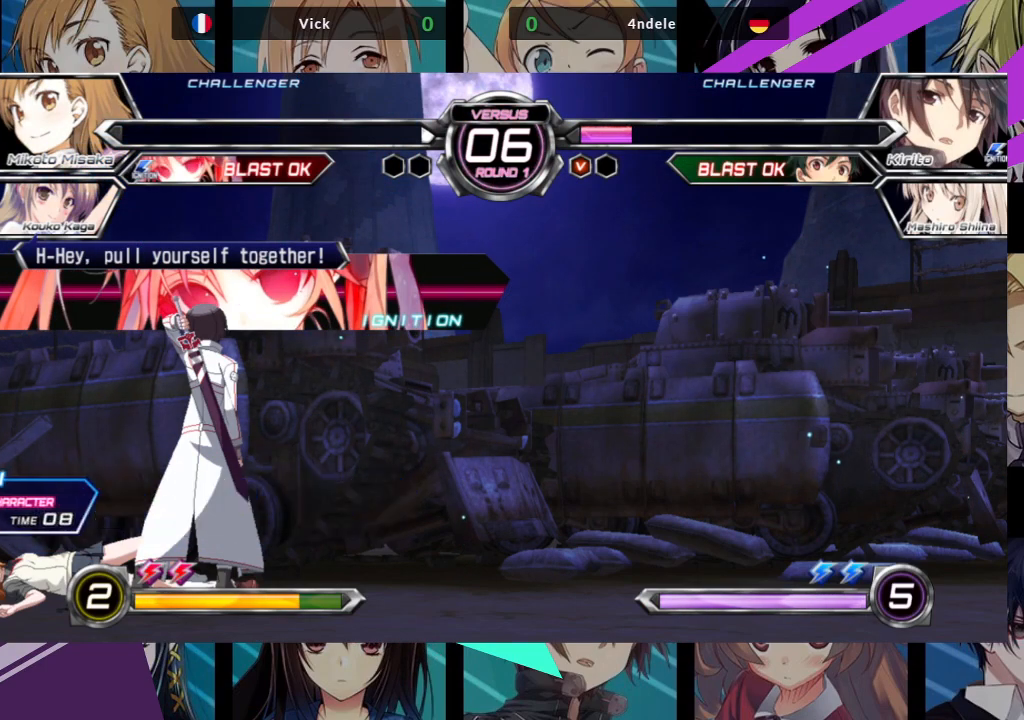
{"dt_ms": 500, "buttons": ["SQUARE"], "left_stick": "center", "events": [[17, "SQUARE", "up"], [500, "SQUARE", "down"]]}
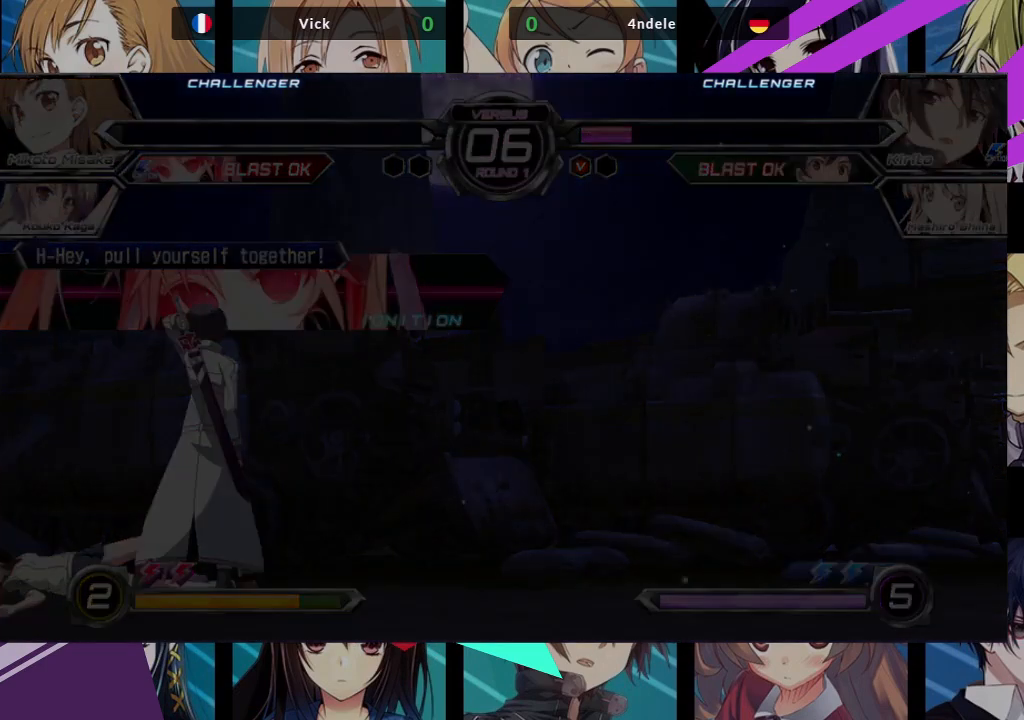
{"dt_ms": 500, "buttons": [], "left_stick": "center", "events": [[150, "SQUARE", "up"]]}
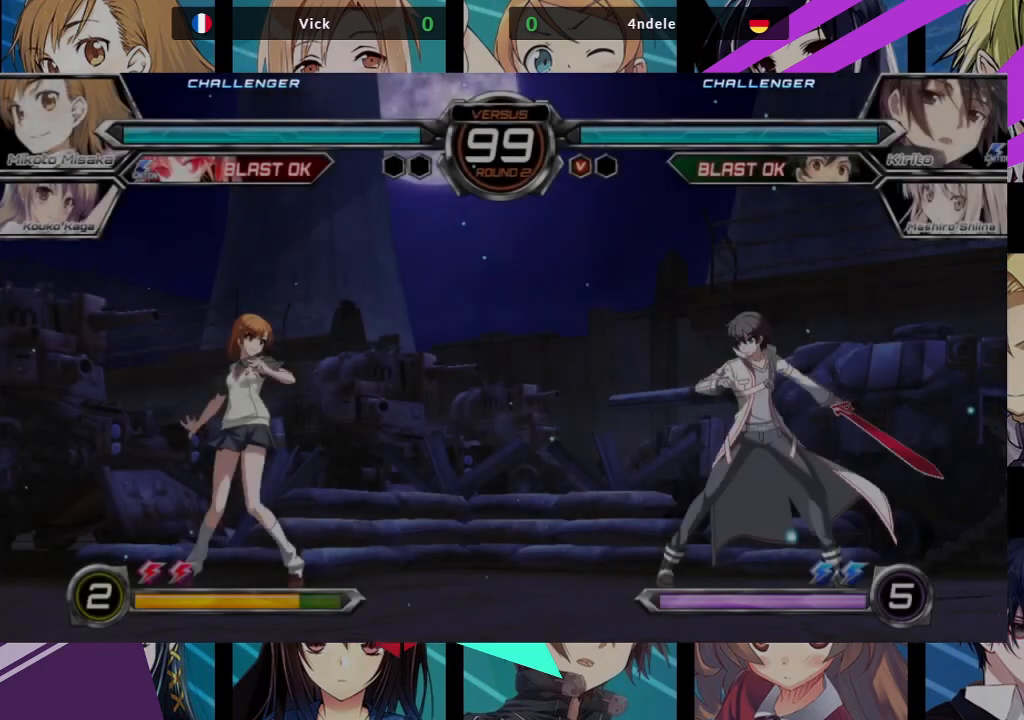
{"dt_ms": 500, "buttons": [], "left_stick": "center", "events": [[317, "SQUARE", "down"], [450, "SQUARE", "up"]]}
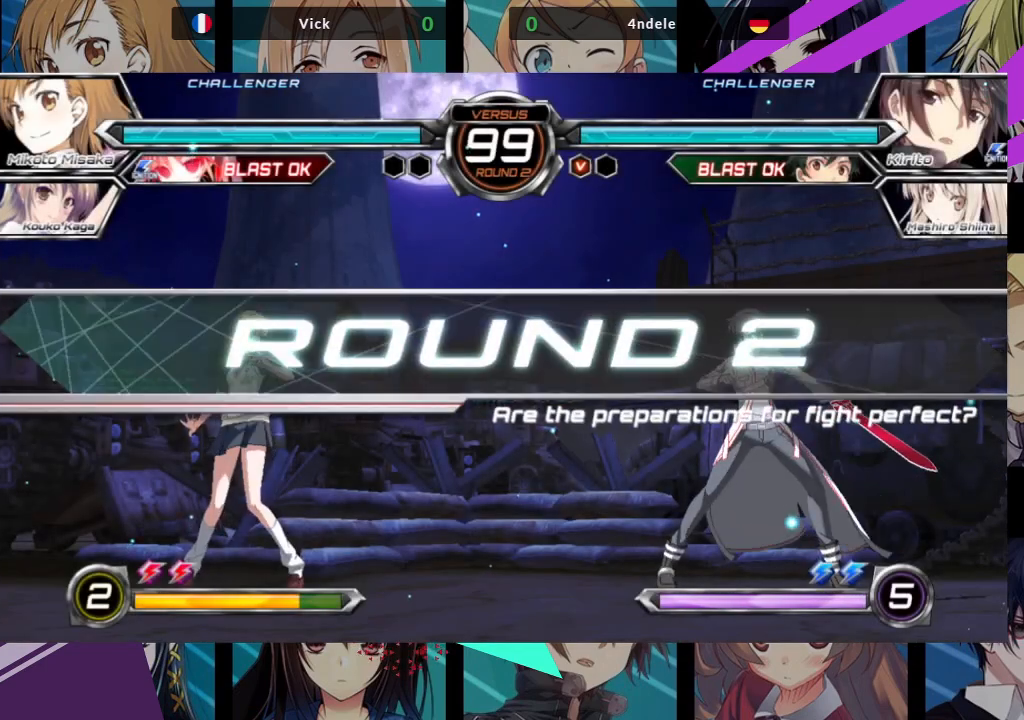
{"dt_ms": 500, "buttons": [], "left_stick": "center", "events": []}
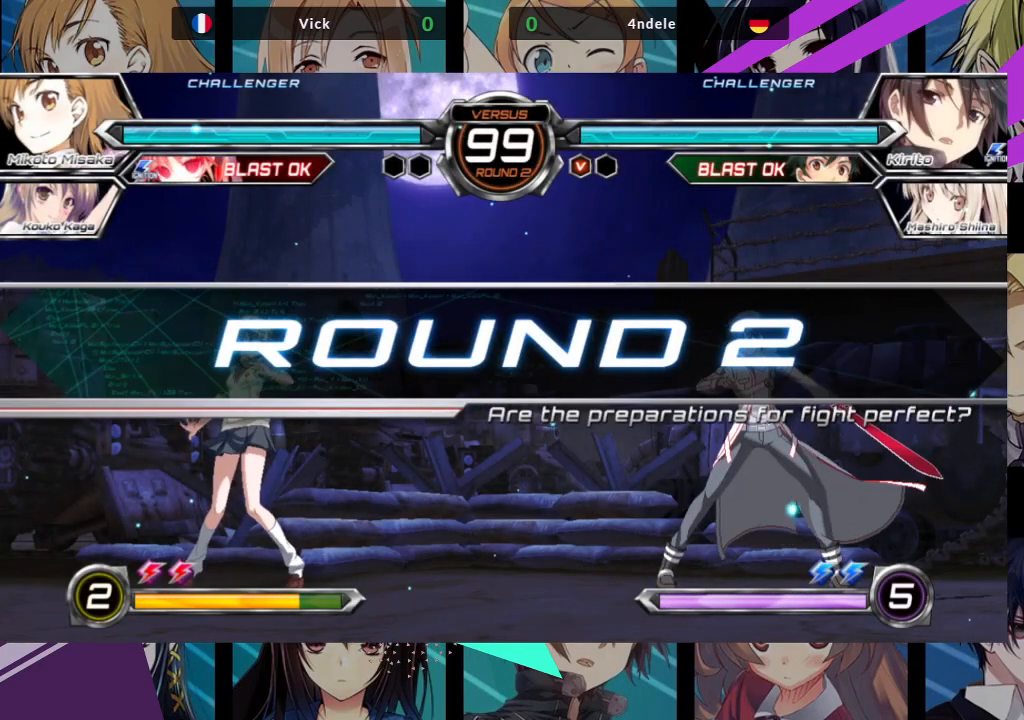
{"dt_ms": 500, "buttons": [], "left_stick": "center", "events": []}
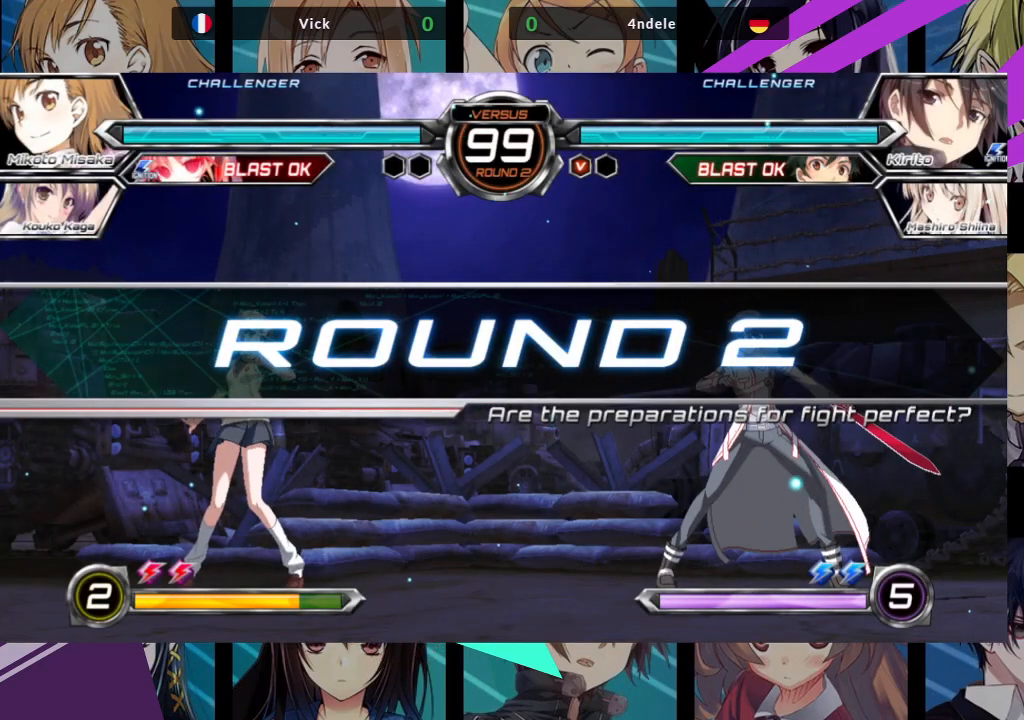
{"dt_ms": 500, "buttons": [], "left_stick": "center", "events": []}
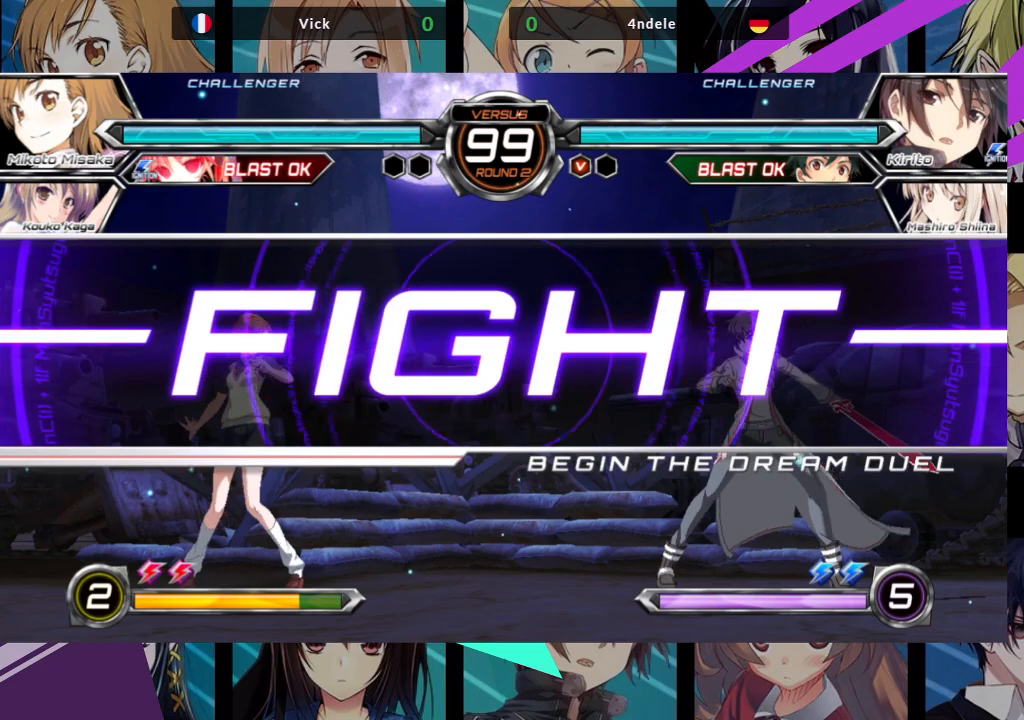
{"dt_ms": 500, "buttons": [], "left_stick": "right", "events": [[217, "left_stick", "right"], [300, "left_stick", "center"], [367, "left_stick", "right"]]}
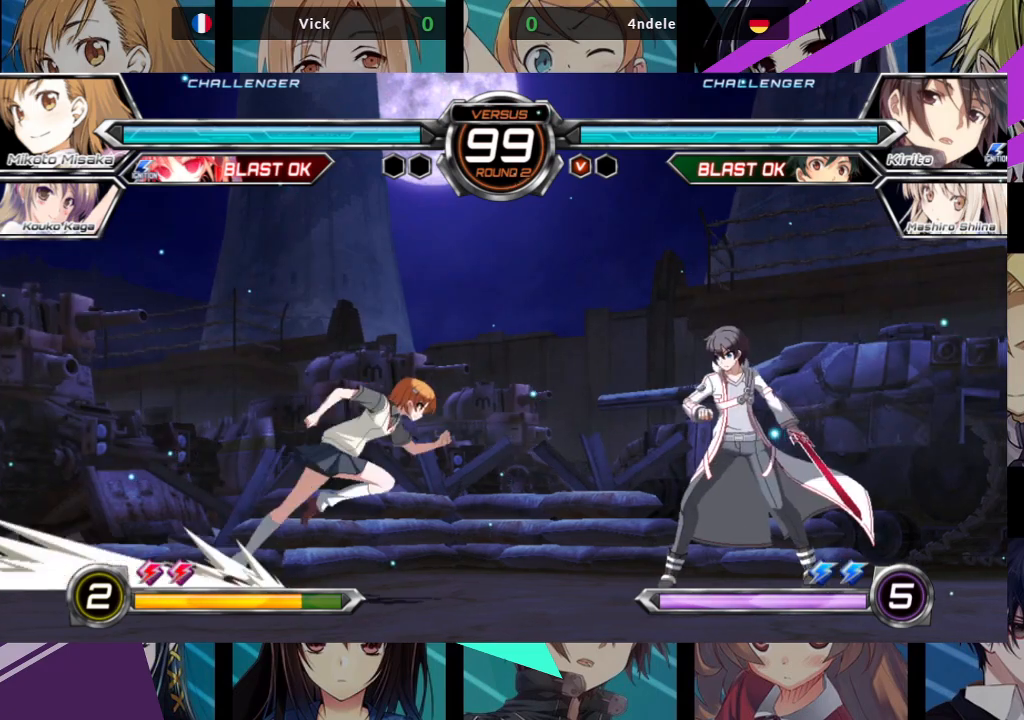
{"dt_ms": 500, "buttons": [], "left_stick": "center", "events": [[167, "left_stick", "center"], [217, "R1", "down"], [217, "SQUARE", "down"], [217, "TRIANGLE", "down"], [300, "SQUARE", "up"], [300, "TRIANGLE", "up"], [317, "R1", "up"]]}
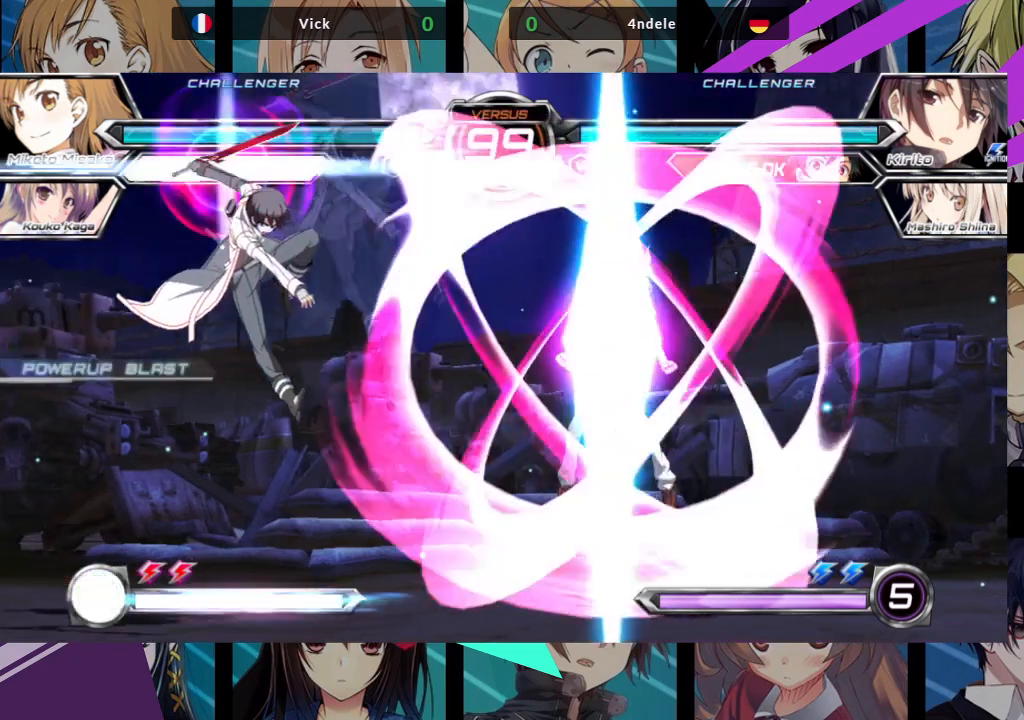
{"dt_ms": 500, "buttons": [], "left_stick": "right", "events": [[400, "left_stick", "right"]]}
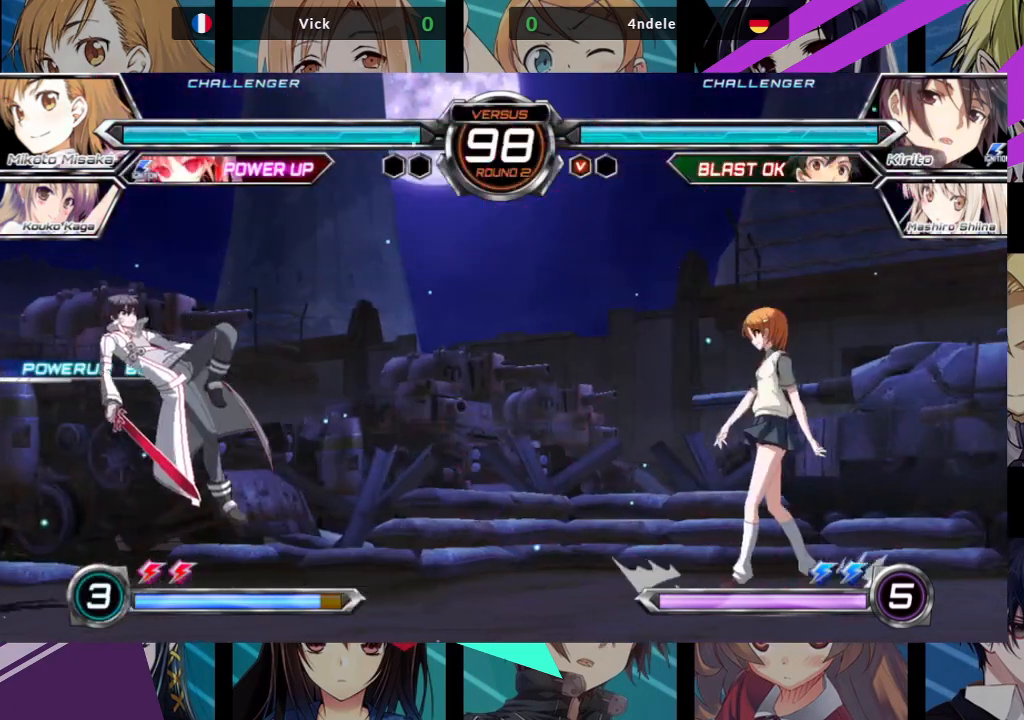
{"dt_ms": 500, "buttons": [], "left_stick": "up-left", "events": [[67, "left_stick", "up-right"], [350, "left_stick", "center"], [483, "left_stick", "up-left"]]}
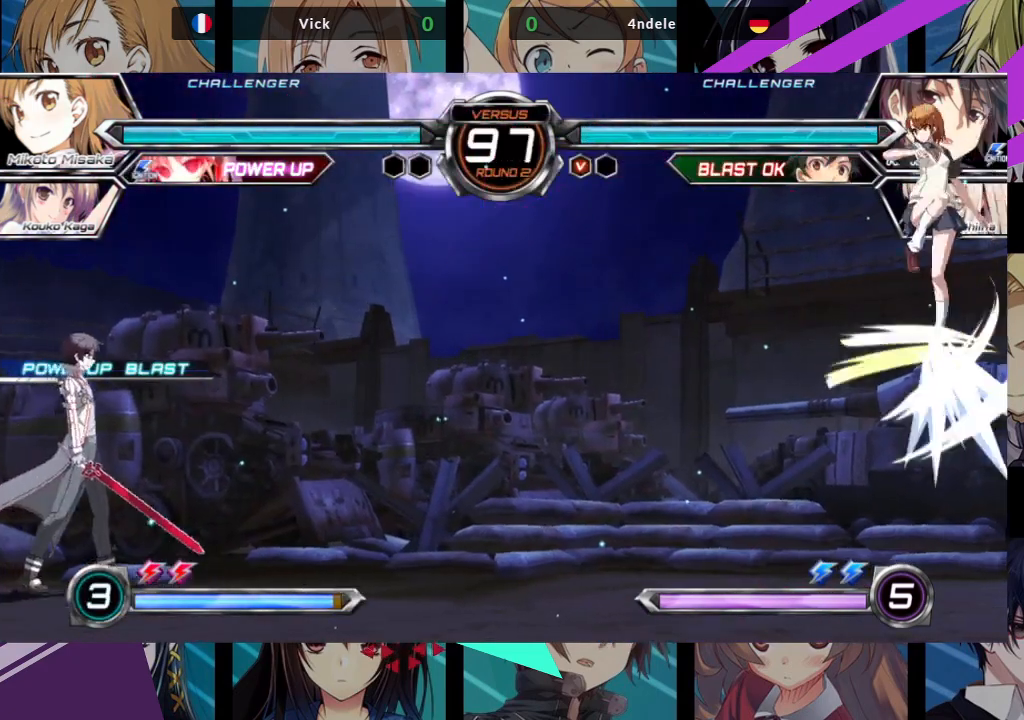
{"dt_ms": 500, "buttons": ["R1"], "left_stick": "center", "events": [[200, "left_stick", "down"], [283, "R1", "down"], [300, "left_stick", "center"]]}
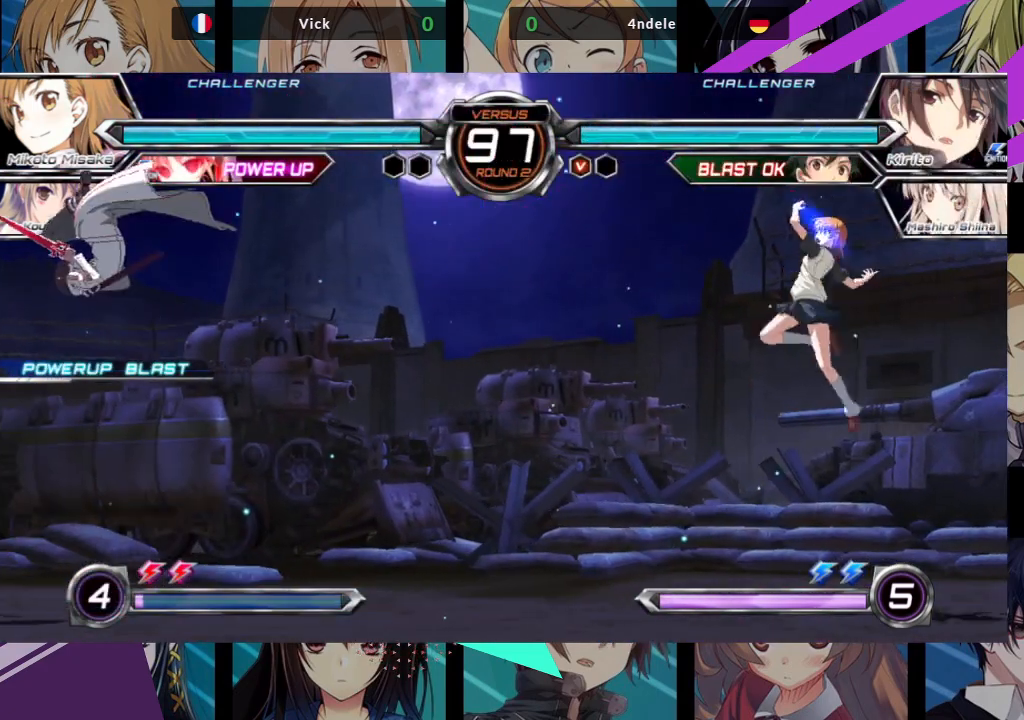
{"dt_ms": 500, "buttons": [], "left_stick": "up-right", "events": [[283, "left_stick", "right"], [317, "R1", "up"], [350, "left_stick", "up-right"]]}
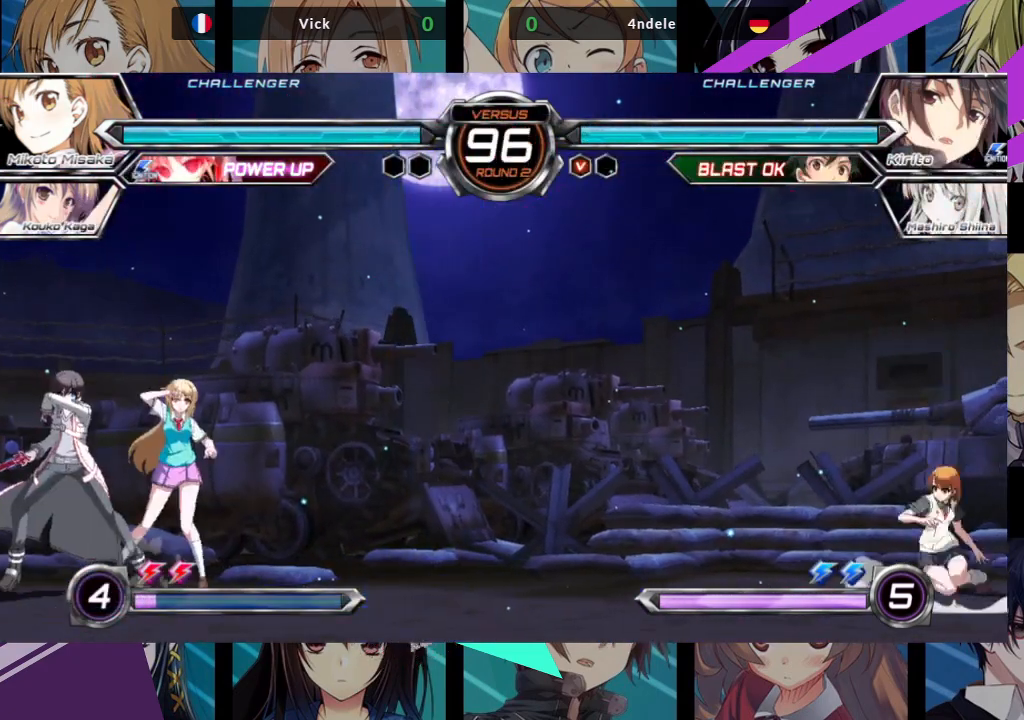
{"dt_ms": 500, "buttons": [], "left_stick": "right", "events": [[250, "left_stick", "center"], [400, "left_stick", "right"]]}
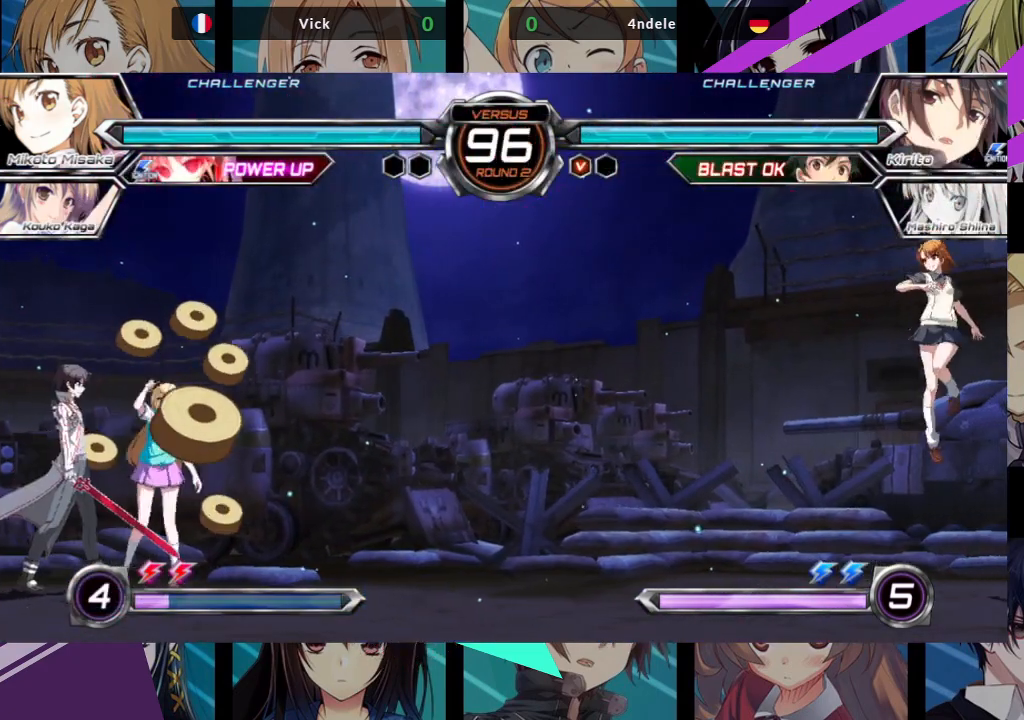
{"dt_ms": 500, "buttons": [], "left_stick": "down", "events": [[300, "left_stick", "up"], [433, "left_stick", "left"], [500, "left_stick", "down"]]}
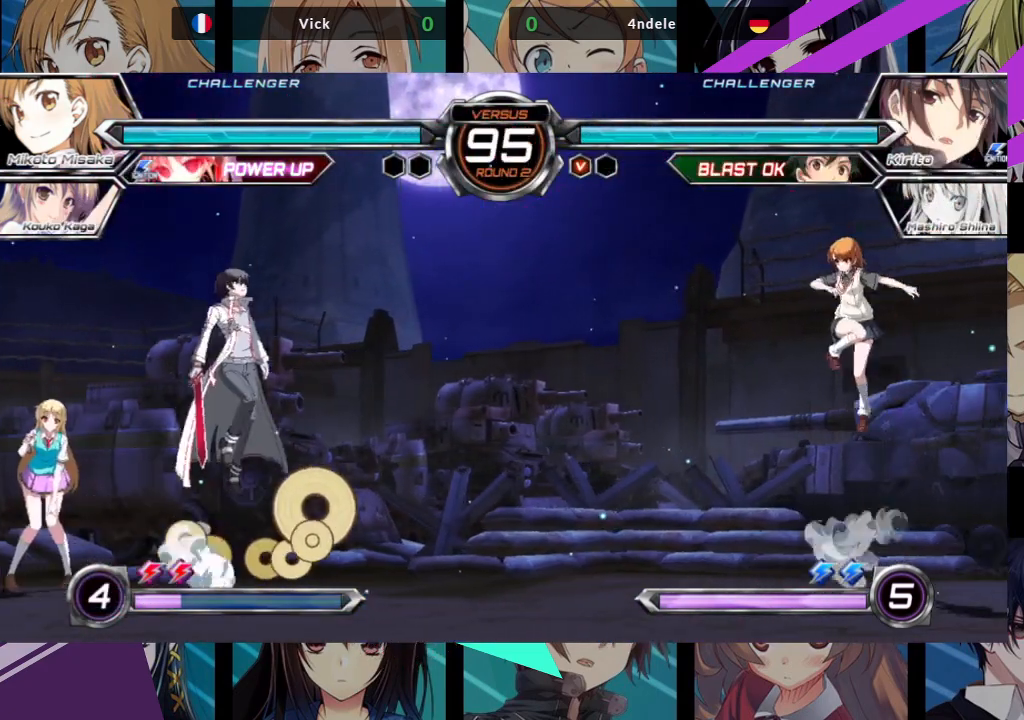
{"dt_ms": 500, "buttons": [], "left_stick": "right", "events": [[67, "left_stick", "right"], [83, "R1", "down"], [117, "left_stick", "center"], [183, "R1", "up"], [250, "left_stick", "right"]]}
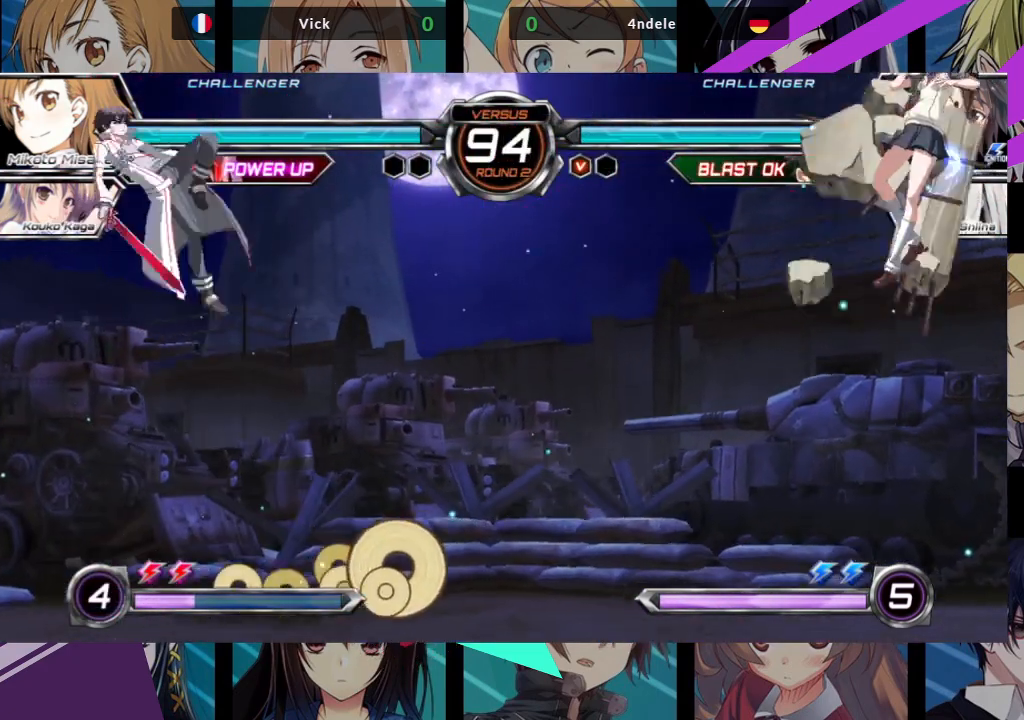
{"dt_ms": 500, "buttons": [], "left_stick": "left", "events": [[33, "left_stick", "center"], [83, "left_stick", "left"], [167, "R1", "down"], [283, "R1", "up"], [383, "R1", "down"], [483, "R1", "up"]]}
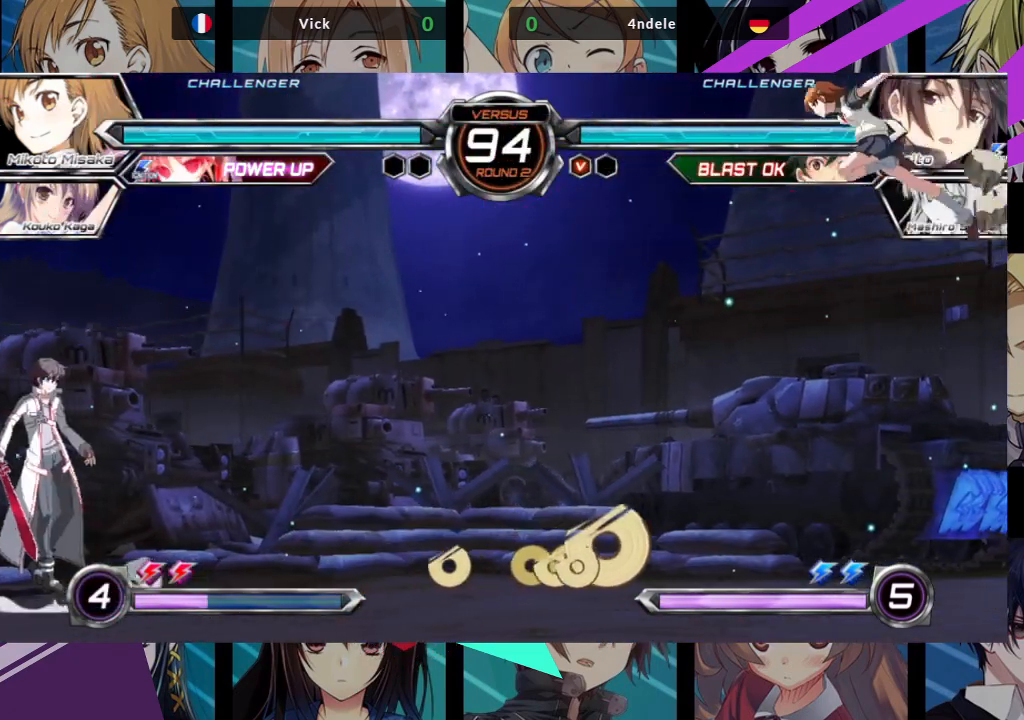
{"dt_ms": 500, "buttons": [], "left_stick": "left", "events": [[33, "R1", "down"], [200, "R1", "up"]]}
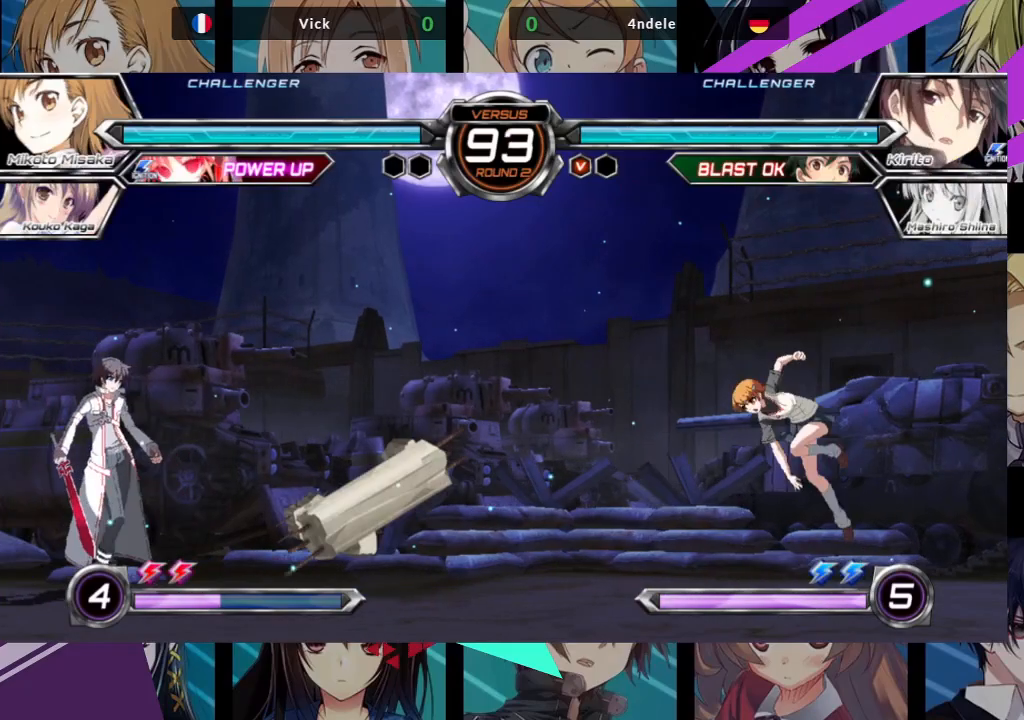
{"dt_ms": 500, "buttons": [], "left_stick": "left", "events": [[117, "left_stick", "center"], [167, "left_stick", "right"], [500, "left_stick", "left"]]}
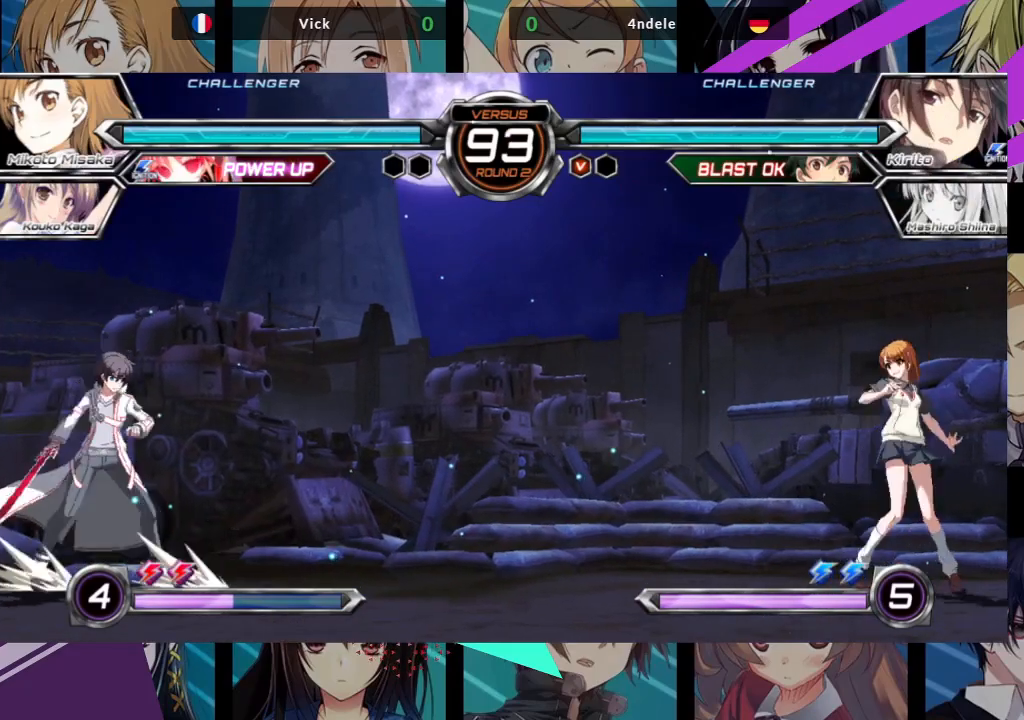
{"dt_ms": 500, "buttons": [], "left_stick": "right", "events": [[67, "left_stick", "down"], [150, "left_stick", "right"], [167, "R1", "down"], [217, "left_stick", "center"], [250, "R1", "up"], [467, "left_stick", "right"]]}
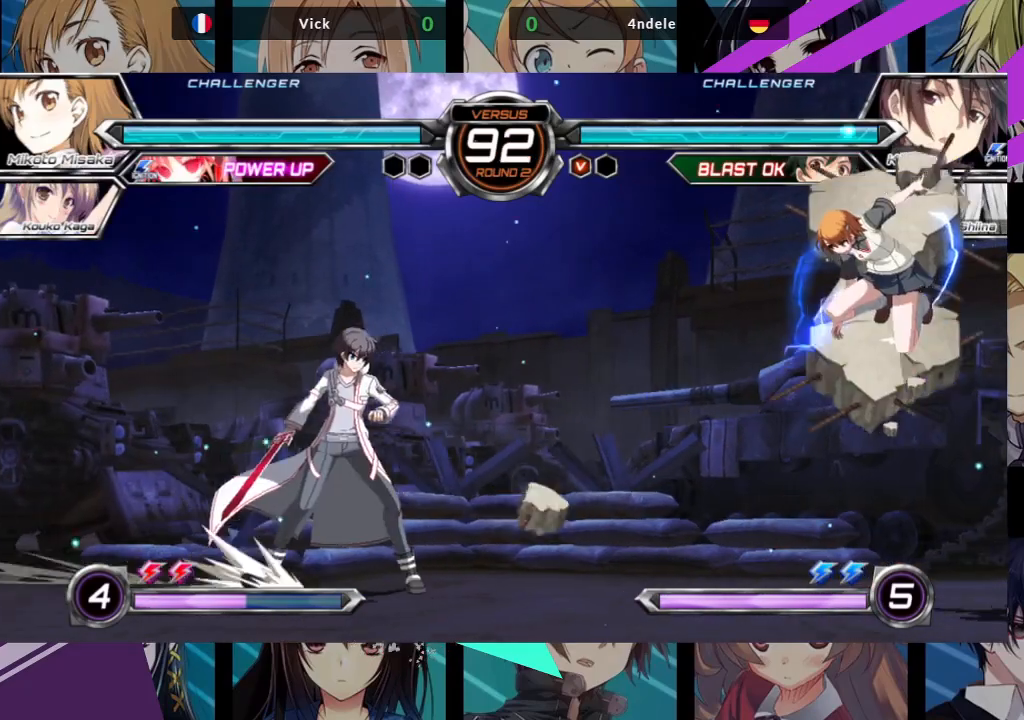
{"dt_ms": 500, "buttons": ["TRIANGLE"], "left_stick": "left", "events": [[133, "left_stick", "center"], [183, "left_stick", "left"], [283, "TRIANGLE", "down"], [383, "TRIANGLE", "up"], [450, "TRIANGLE", "down"]]}
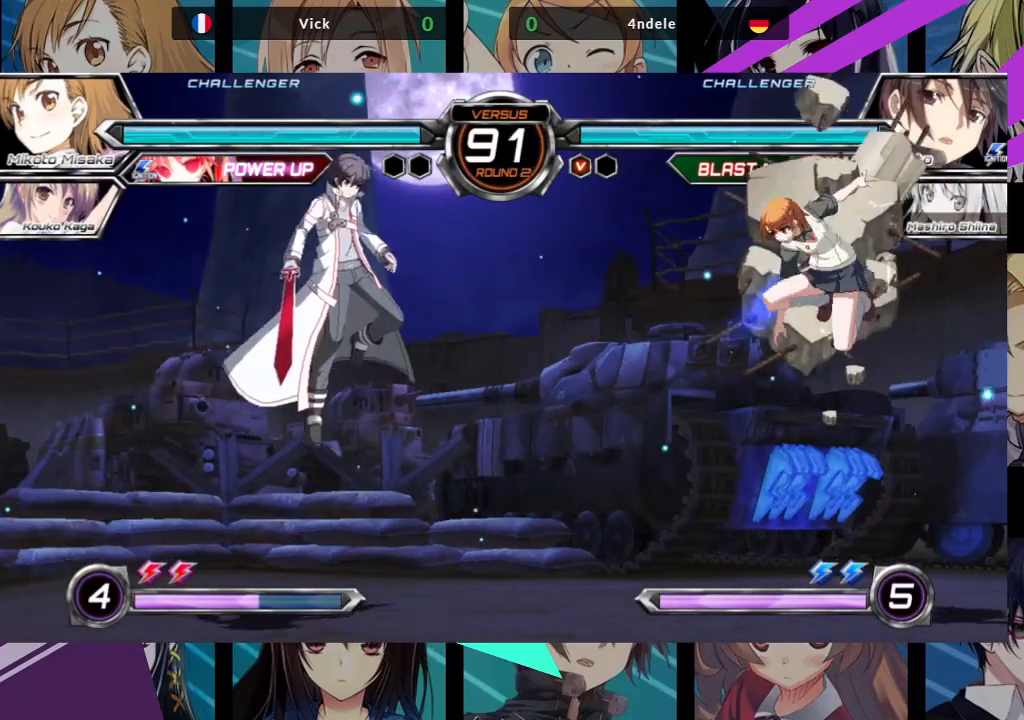
{"dt_ms": 500, "buttons": [], "left_stick": "center", "events": [[33, "TRIANGLE", "up"], [50, "left_stick", "center"], [100, "TRIANGLE", "down"], [200, "TRIANGLE", "up"]]}
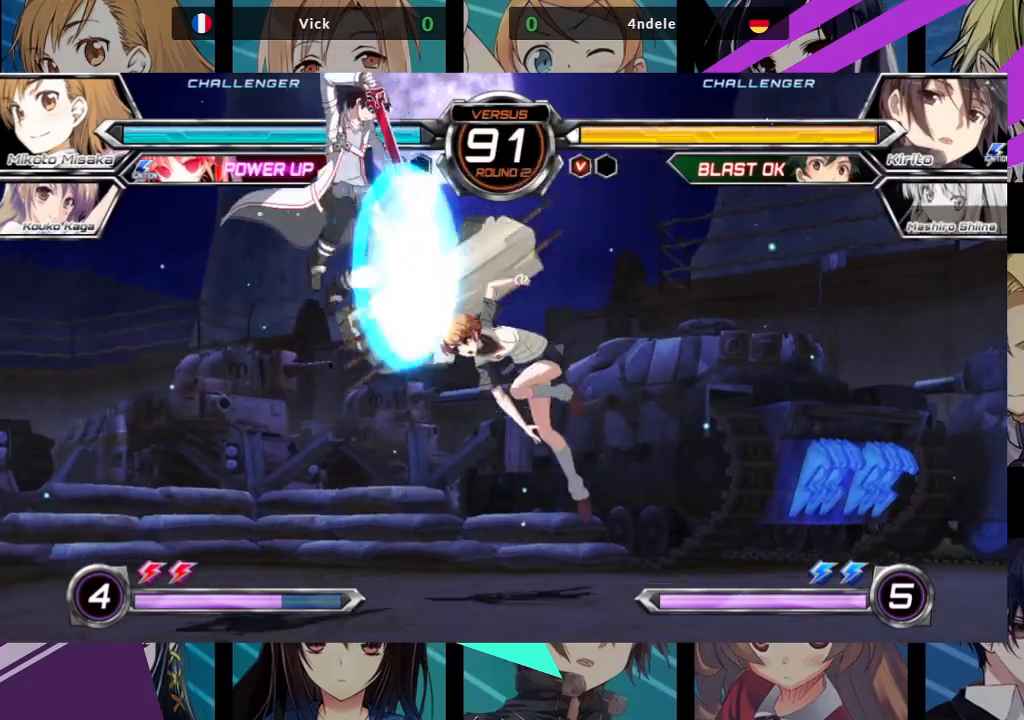
{"dt_ms": 500, "buttons": [], "left_stick": "up-left", "events": [[50, "left_stick", "left"], [133, "left_stick", "center"], [217, "left_stick", "left"], [300, "left_stick", "up-left"]]}
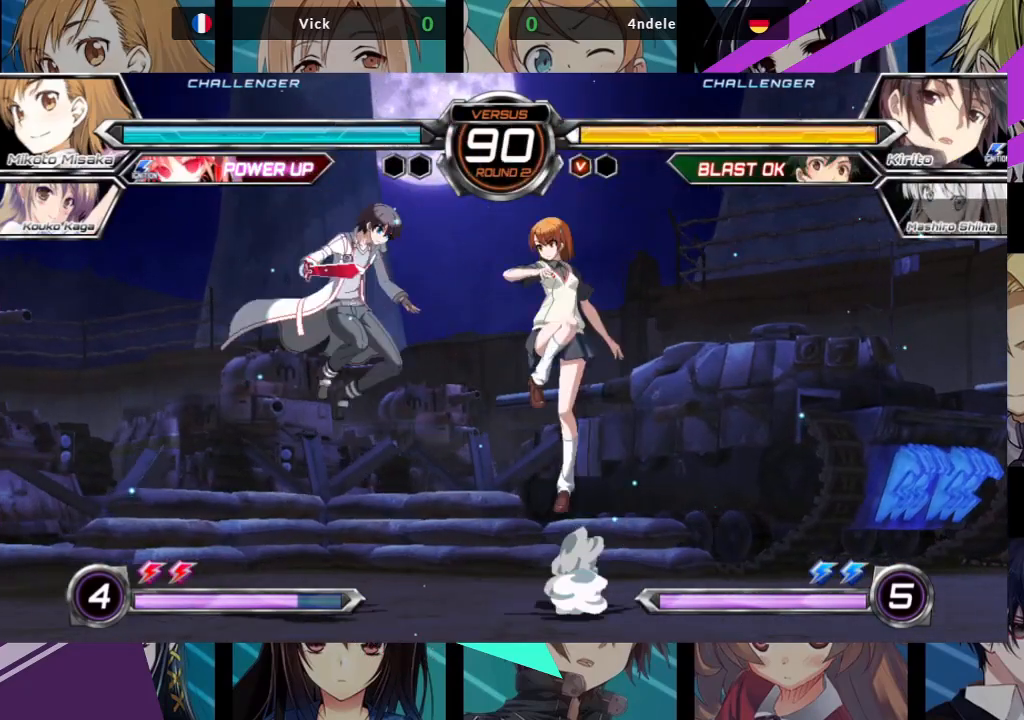
{"dt_ms": 500, "buttons": [], "left_stick": "center", "events": [[50, "left_stick", "center"], [283, "TRIANGLE", "down"], [417, "TRIANGLE", "up"]]}
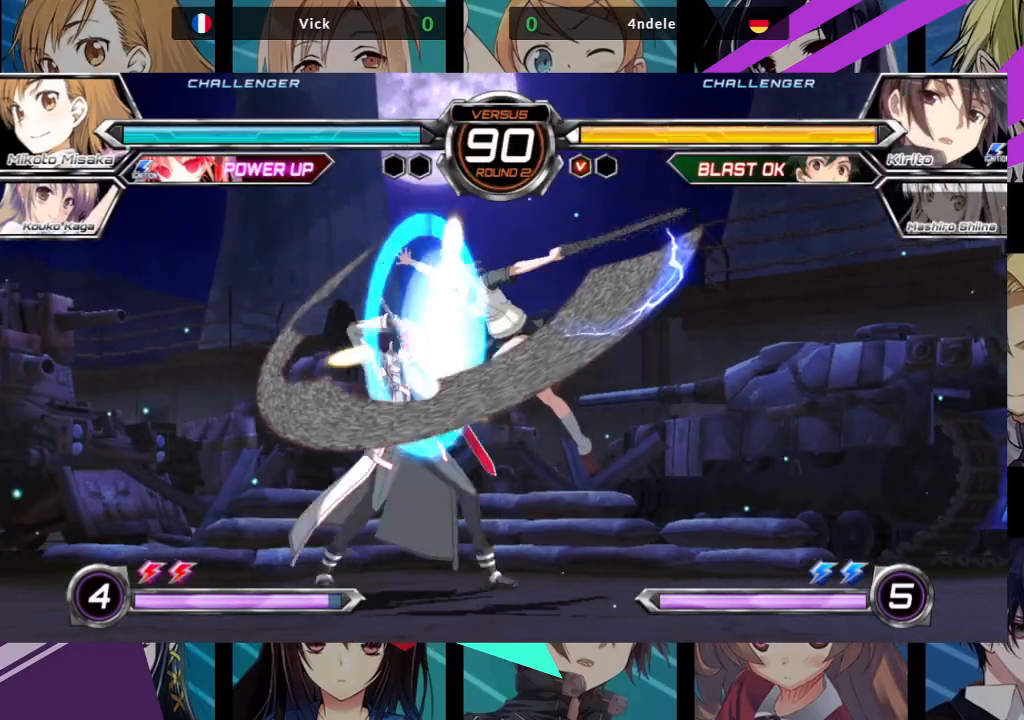
{"dt_ms": 500, "buttons": [], "left_stick": "down-right", "events": [[17, "left_stick", "down"], [200, "SQUARE", "down"], [267, "left_stick", "down-right"], [317, "SQUARE", "up"]]}
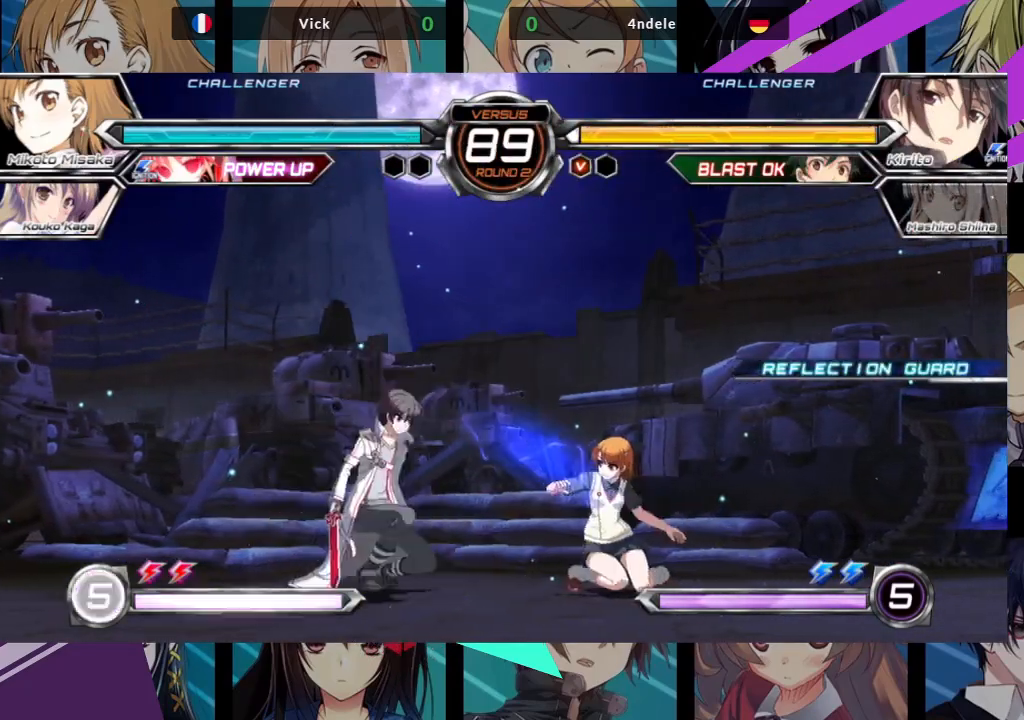
{"dt_ms": 500, "buttons": [], "left_stick": "down-left", "events": [[133, "R1", "down"], [300, "R1", "up"], [467, "left_stick", "down-left"]]}
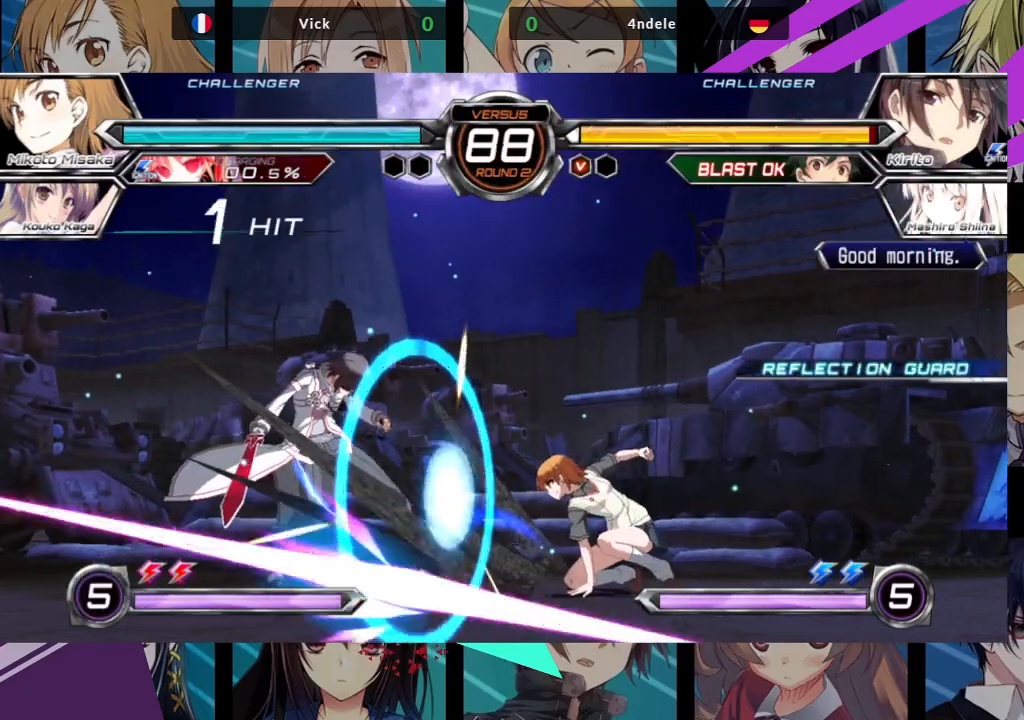
{"dt_ms": 500, "buttons": [], "left_stick": "center", "events": [[17, "left_stick", "center"], [33, "SQUARE", "down"], [117, "SQUARE", "up"]]}
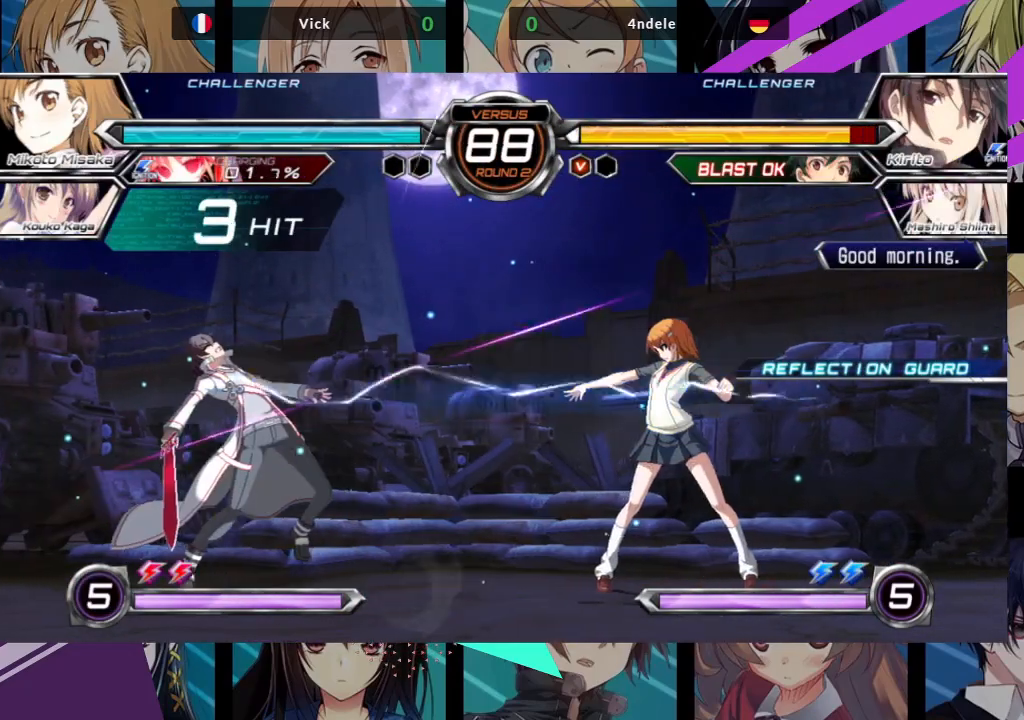
{"dt_ms": 1000, "buttons": [], "left_stick": "down-right"}
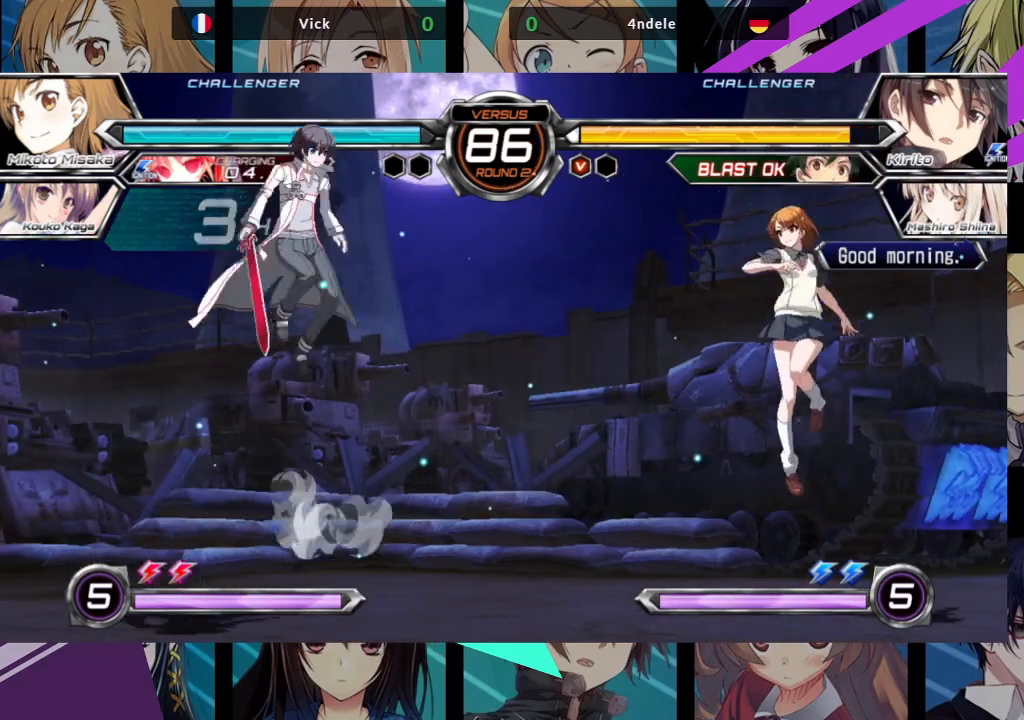
{"dt_ms": 500, "buttons": ["SQUARE", "TRIANGLE"], "left_stick": "down-right", "events": [[250, "TRIANGLE", "down"], [267, "SQUARE", "down"]]}
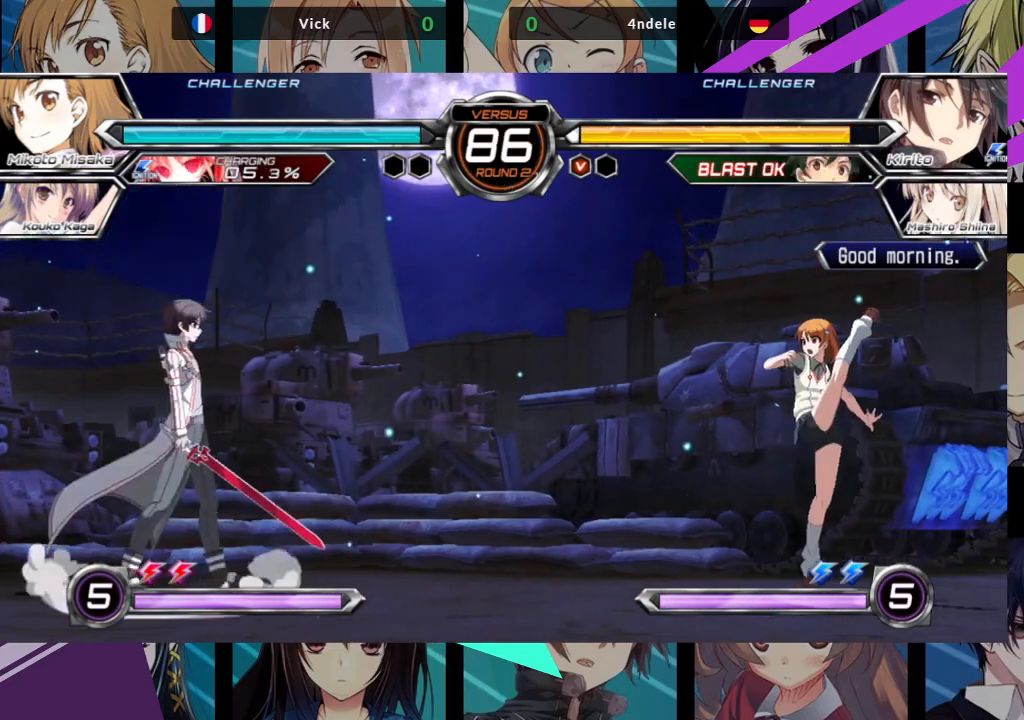
{"dt_ms": 500, "buttons": [], "left_stick": "center", "events": [[300, "SQUARE", "up"], [300, "TRIANGLE", "up"], [467, "left_stick", "center"]]}